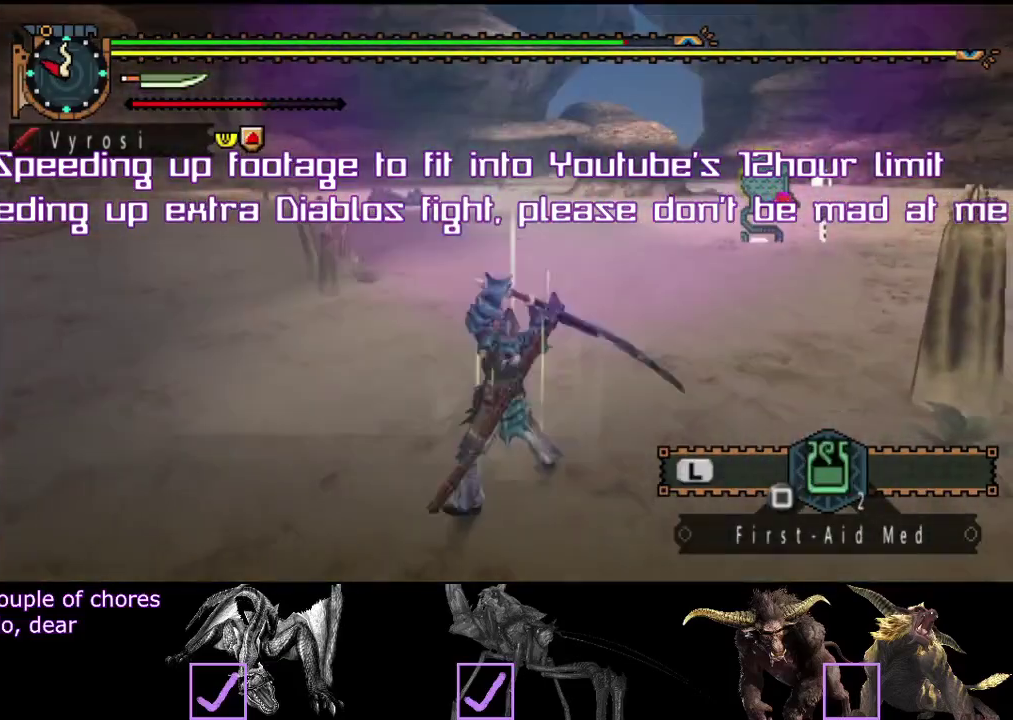
Gameplay with a controller (PlayStation layout); each line is a JSON object with the inputs held at the frame after it. Not read: L3 R3 SQUARE.
{"buttons": ["R2"], "left_stick": "up-left", "right_stick": "left"}
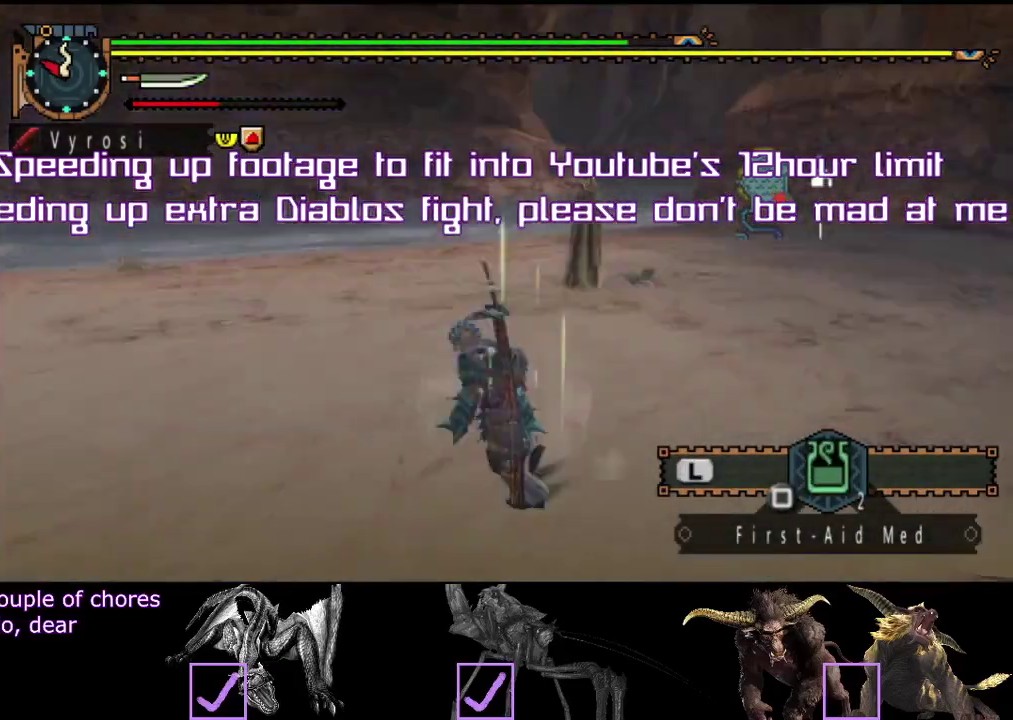
{"buttons": ["L2", "R2"], "left_stick": "up-left", "right_stick": "center"}
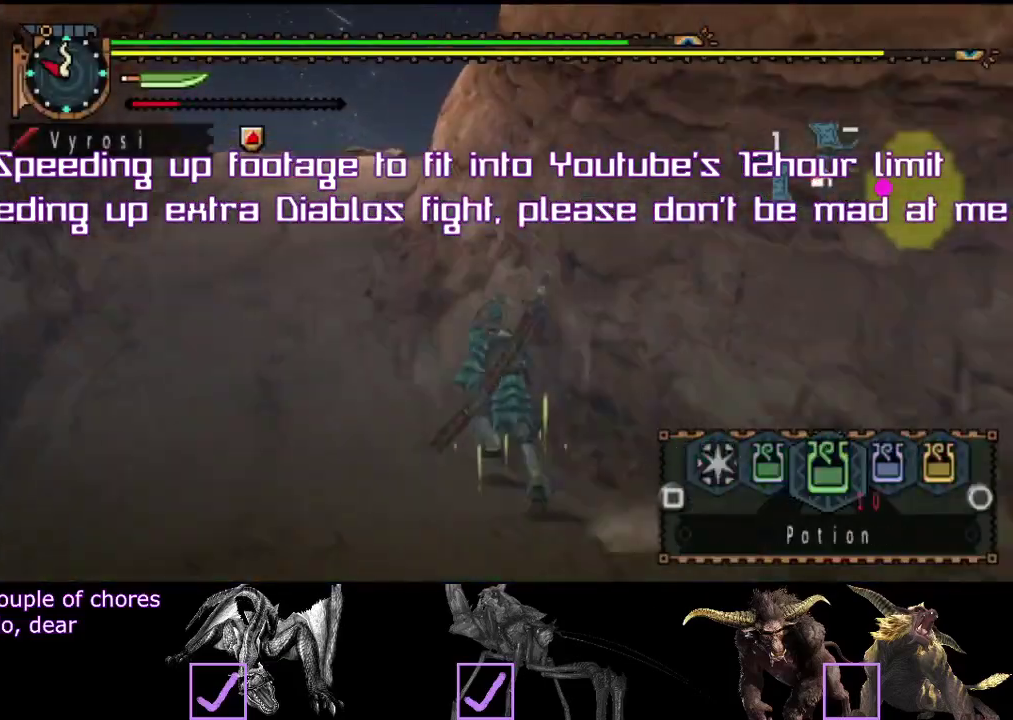
{"buttons": ["R2"], "left_stick": "up", "right_stick": "center"}
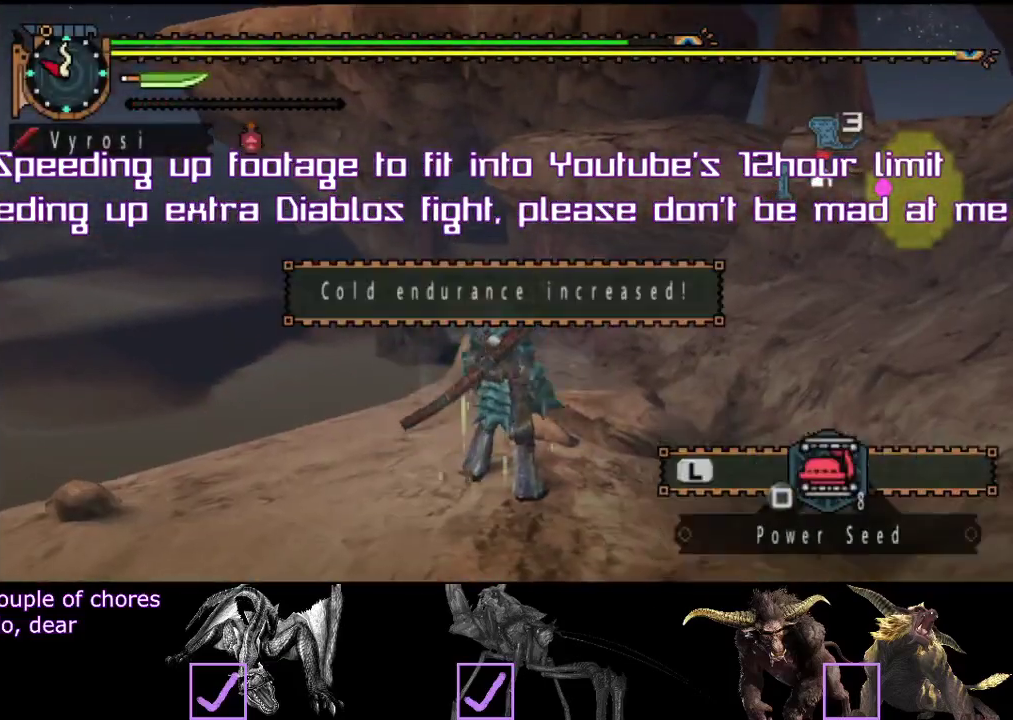
{"buttons": ["R2"], "left_stick": "up", "right_stick": "center"}